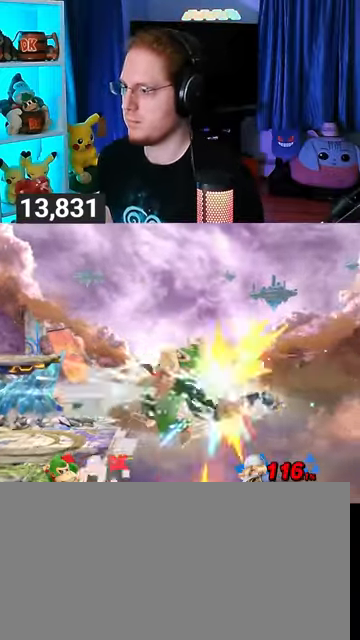
Gameplay with a controller (Nintendo layout); each line is a JSON object with the inputs held at the frame after it. "events" lists button and stick changes between this image and that frame as [ms after this image, input, new state], when the widget could be followed in between. Not read: L3 R3.
{"buttons": [], "left_stick": "right", "right_stick": "center", "events": [[367, "left_stick", "right"]]}
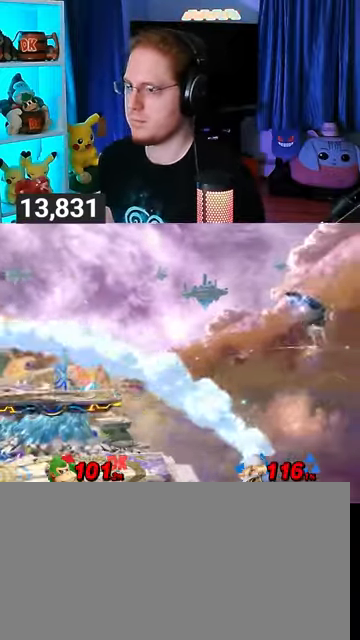
{"buttons": [], "left_stick": "right", "right_stick": "center", "events": [[333, "left_stick", "center"], [367, "A", "down"], [400, "A", "up"], [500, "left_stick", "right"]]}
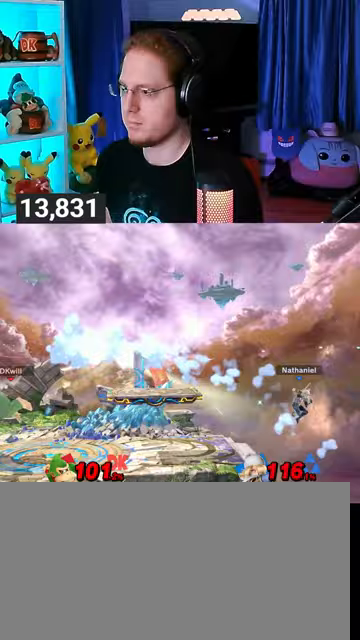
{"buttons": [], "left_stick": "left", "right_stick": "down-right", "events": [[400, "left_stick", "left"], [500, "right_stick", "down-right"]]}
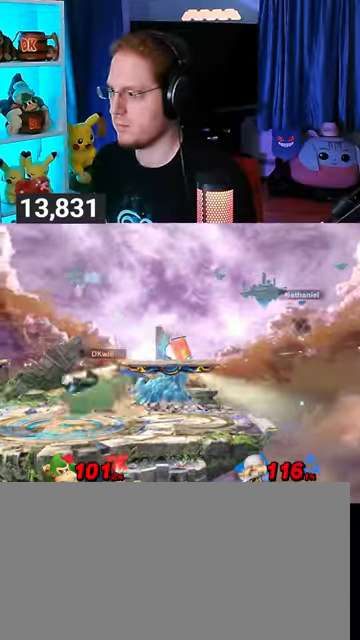
{"buttons": [], "left_stick": "center", "right_stick": "center", "events": [[367, "left_stick", "center"], [367, "right_stick", "center"]]}
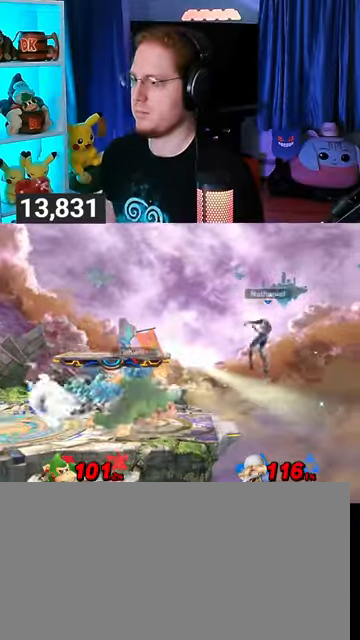
{"buttons": [], "left_stick": "center", "right_stick": "center", "events": [[33, "left_stick", "left"], [167, "left_stick", "center"]]}
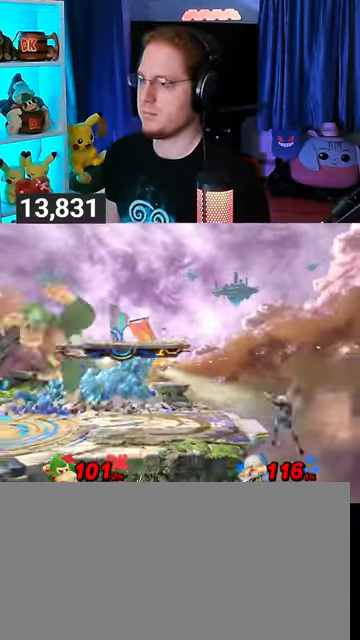
{"buttons": [], "left_stick": "left", "right_stick": "center", "events": [[400, "left_stick", "left"]]}
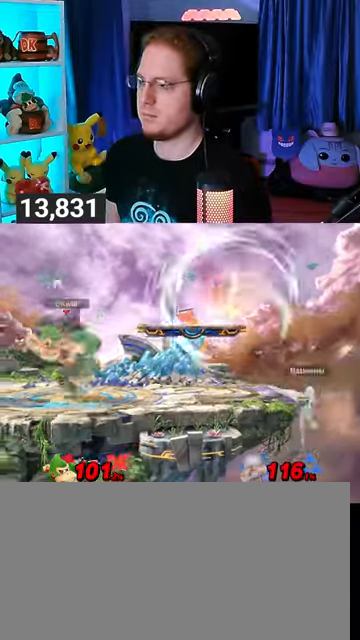
{"buttons": [], "left_stick": "right", "right_stick": "center", "events": [[167, "left_stick", "right"]]}
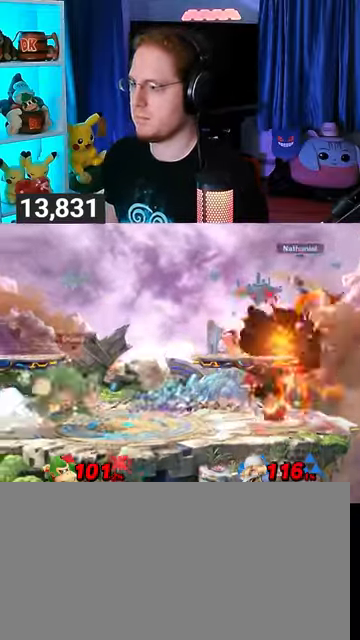
{"buttons": ["Y"], "left_stick": "left", "right_stick": "center", "events": [[100, "left_stick", "left"], [333, "Y", "down"]]}
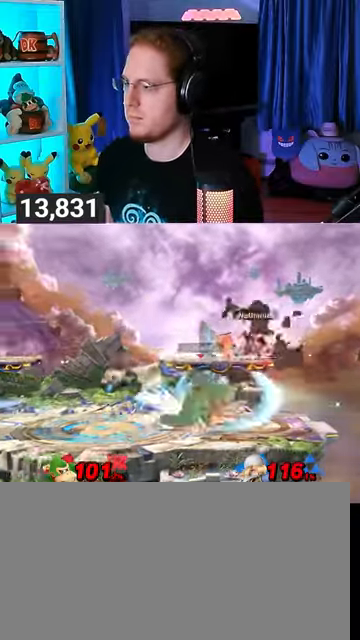
{"buttons": [], "left_stick": "up", "right_stick": "center", "events": [[33, "Y", "up"], [33, "left_stick", "center"], [167, "left_stick", "up"], [267, "A", "down"], [300, "A", "up"]]}
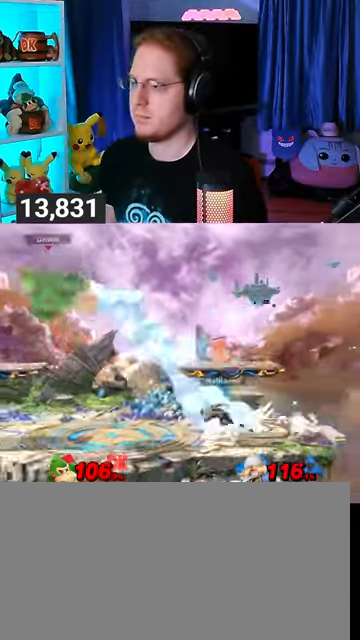
{"buttons": [], "left_stick": "down-left", "right_stick": "center", "events": [[167, "left_stick", "up-left"], [500, "left_stick", "down-left"]]}
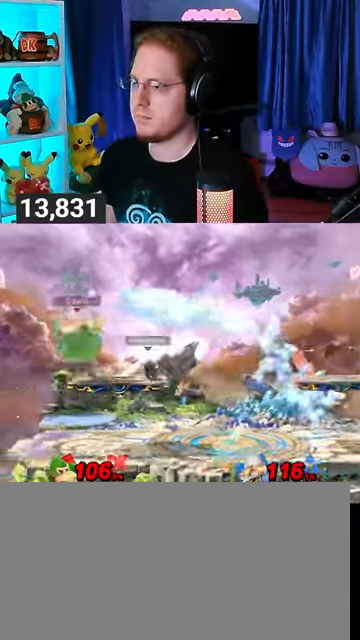
{"buttons": [], "left_stick": "left", "right_stick": "center", "events": [[67, "left_stick", "up-left"], [233, "left_stick", "center"], [433, "left_stick", "left"]]}
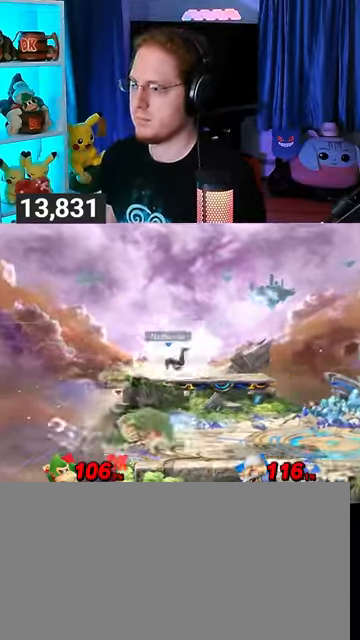
{"buttons": ["Y"], "left_stick": "right", "right_stick": "center", "events": [[33, "left_stick", "down-left"], [200, "Y", "down"], [200, "left_stick", "right"], [267, "A", "down"], [267, "Y", "up"], [300, "A", "up"], [400, "Y", "down"]]}
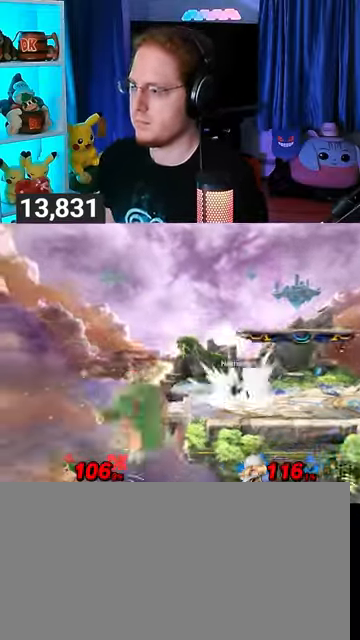
{"buttons": [], "left_stick": "center", "right_stick": "center", "events": [[167, "Y", "up"], [467, "left_stick", "center"]]}
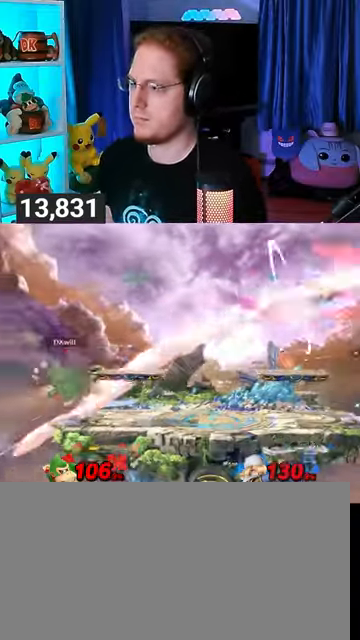
{"buttons": [], "left_stick": "right", "right_stick": "center", "events": [[167, "left_stick", "right"]]}
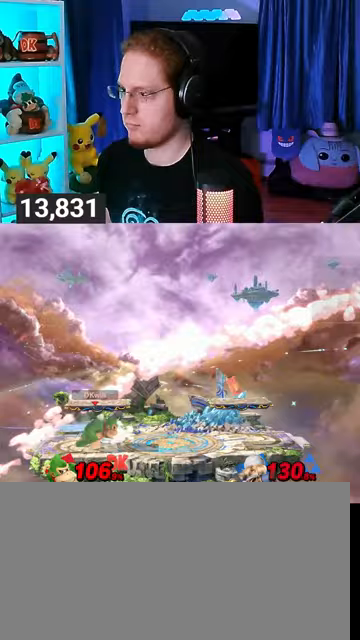
{"buttons": [], "left_stick": "left", "right_stick": "center", "events": [[500, "left_stick", "left"]]}
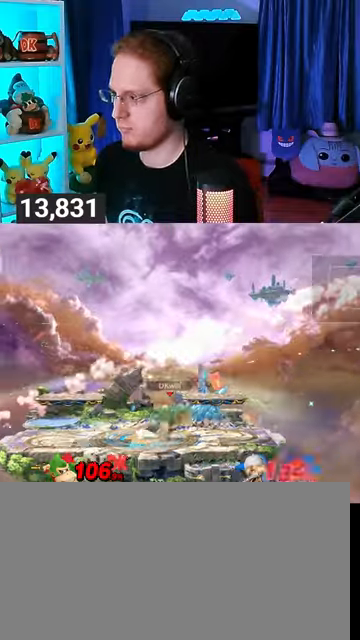
{"buttons": [], "left_stick": "center", "right_stick": "center", "events": [[33, "left_stick", "center"], [133, "left_stick", "right"], [467, "left_stick", "center"]]}
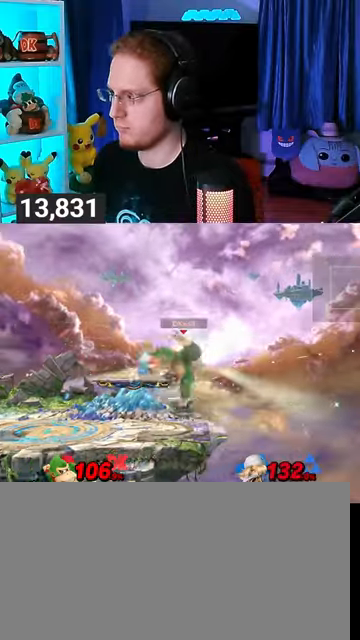
{"buttons": [], "left_stick": "right", "right_stick": "center", "events": [[167, "A", "down"], [233, "A", "up"], [267, "left_stick", "right"]]}
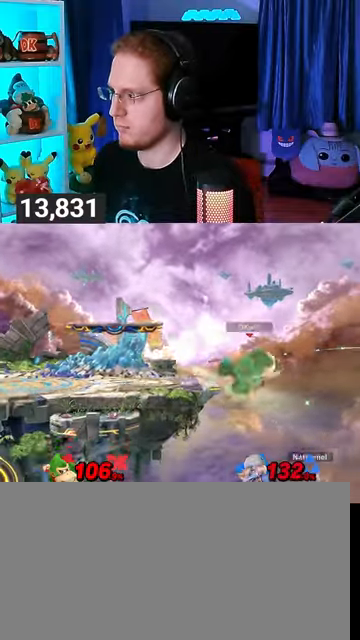
{"buttons": ["Y"], "left_stick": "up-left", "right_stick": "center", "events": [[333, "left_stick", "center"], [400, "left_stick", "left"], [433, "Y", "down"], [467, "left_stick", "up-left"]]}
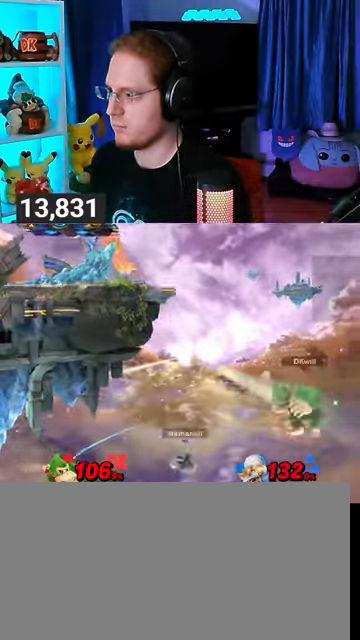
{"buttons": [], "left_stick": "down-left", "right_stick": "center", "events": [[33, "Y", "up"], [200, "B", "down"], [233, "B", "up"], [233, "left_stick", "down-left"]]}
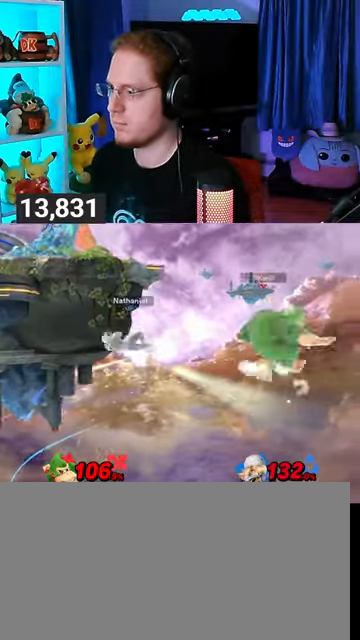
{"buttons": ["Y"], "left_stick": "left", "right_stick": "center", "events": [[133, "left_stick", "left"], [200, "Y", "down"], [300, "Y", "up"], [367, "Y", "down"], [400, "Y", "up"], [433, "Y", "down"]]}
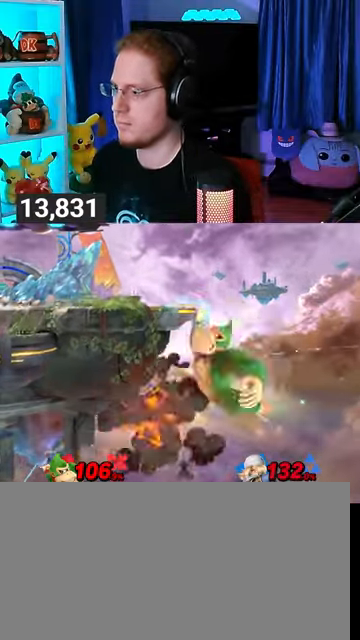
{"buttons": [], "left_stick": "left", "right_stick": "center", "events": [[33, "Y", "up"], [67, "Y", "down"], [100, "Y", "up"], [200, "Y", "down"], [233, "Y", "up"], [300, "Y", "down"], [333, "Y", "up"]]}
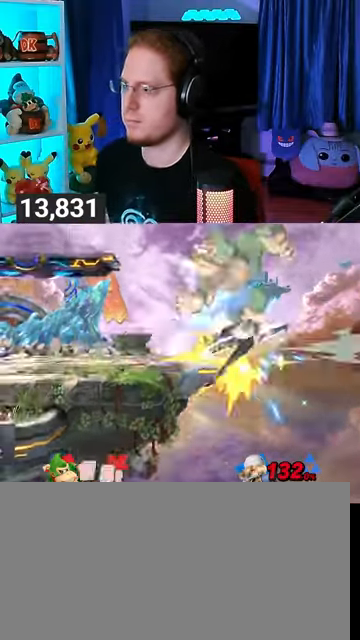
{"buttons": [], "left_stick": "center", "right_stick": "center", "events": [[367, "left_stick", "center"], [400, "Y", "down"], [467, "Y", "up"]]}
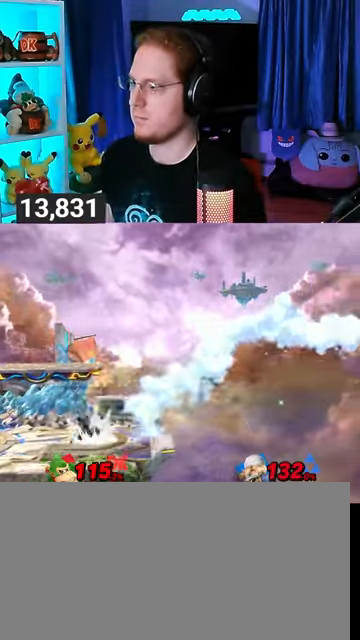
{"buttons": [], "left_stick": "up-left", "right_stick": "center", "events": [[33, "Y", "down"], [33, "left_stick", "left"], [67, "Y", "up"], [133, "Y", "down"], [233, "Y", "up"], [300, "left_stick", "up-left"]]}
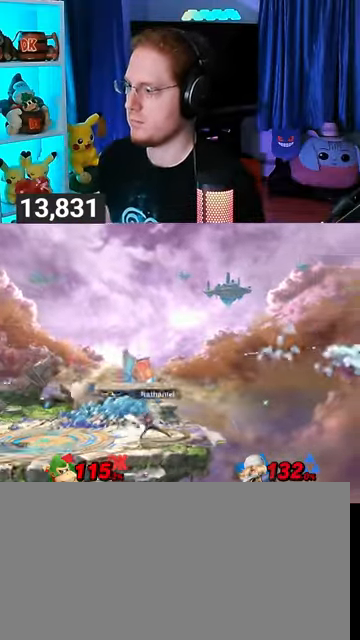
{"buttons": [], "left_stick": "down-left", "right_stick": "center", "events": [[67, "Y", "down"], [200, "Y", "up"], [367, "left_stick", "down-left"]]}
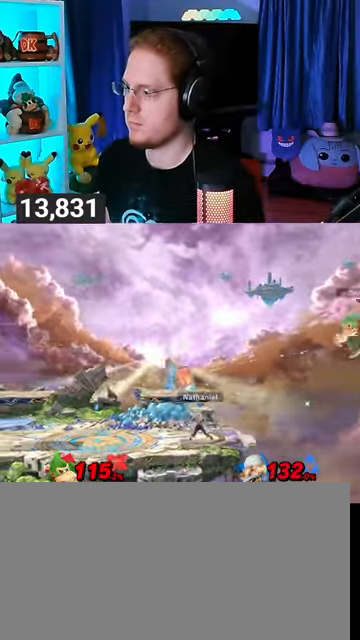
{"buttons": [], "left_stick": "left", "right_stick": "center", "events": [[33, "X", "down"], [100, "X", "up"], [200, "left_stick", "left"]]}
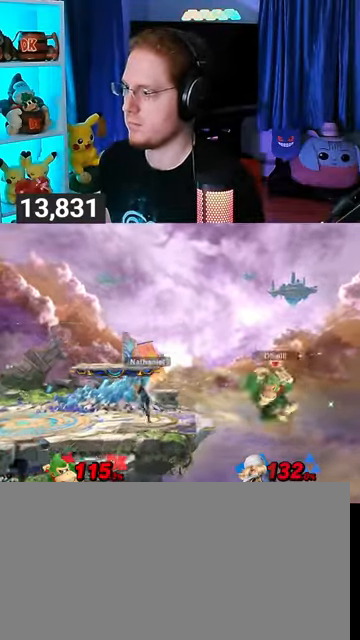
{"buttons": [], "left_stick": "center", "right_stick": "center", "events": [[233, "left_stick", "center"]]}
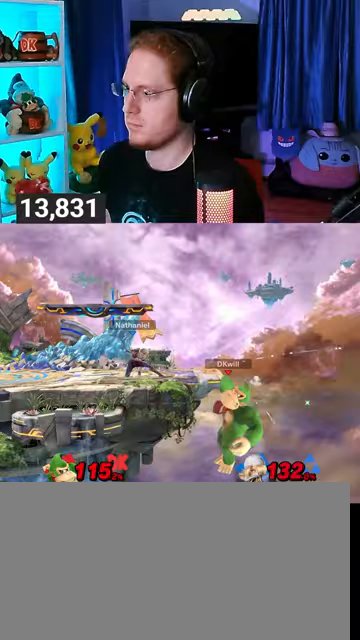
{"buttons": ["R1"], "left_stick": "center", "right_stick": "center", "events": [[333, "R1", "down"]]}
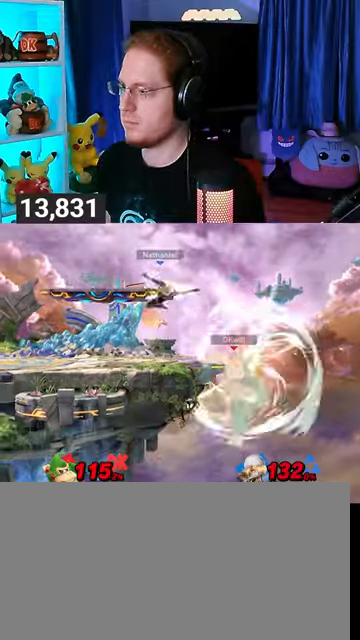
{"buttons": ["A"], "left_stick": "up", "right_stick": "center", "events": [[233, "R1", "up"], [267, "left_stick", "up"], [500, "A", "down"]]}
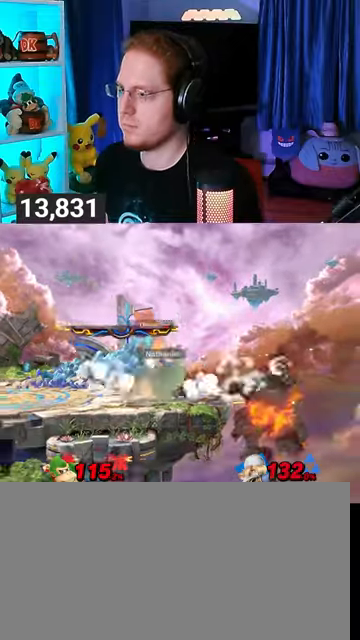
{"buttons": [], "left_stick": "left", "right_stick": "center", "events": [[67, "A", "up"], [100, "A", "down"], [133, "A", "up"], [233, "A", "down"], [267, "A", "up"], [500, "left_stick", "left"]]}
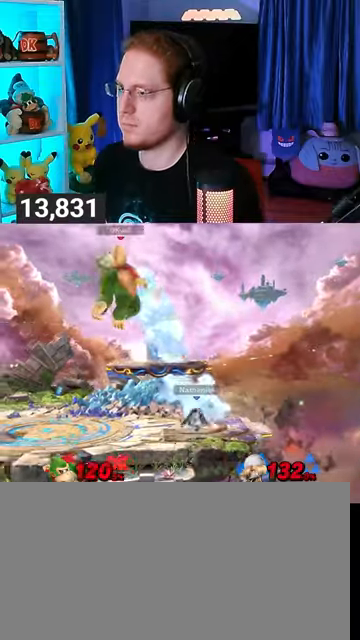
{"buttons": [], "left_stick": "left", "right_stick": "center", "events": []}
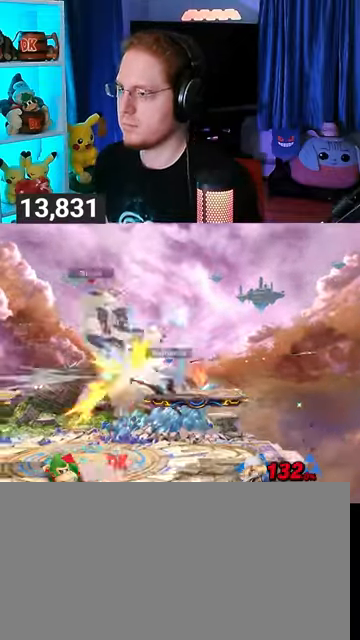
{"buttons": [], "left_stick": "center", "right_stick": "center", "events": [[267, "left_stick", "center"]]}